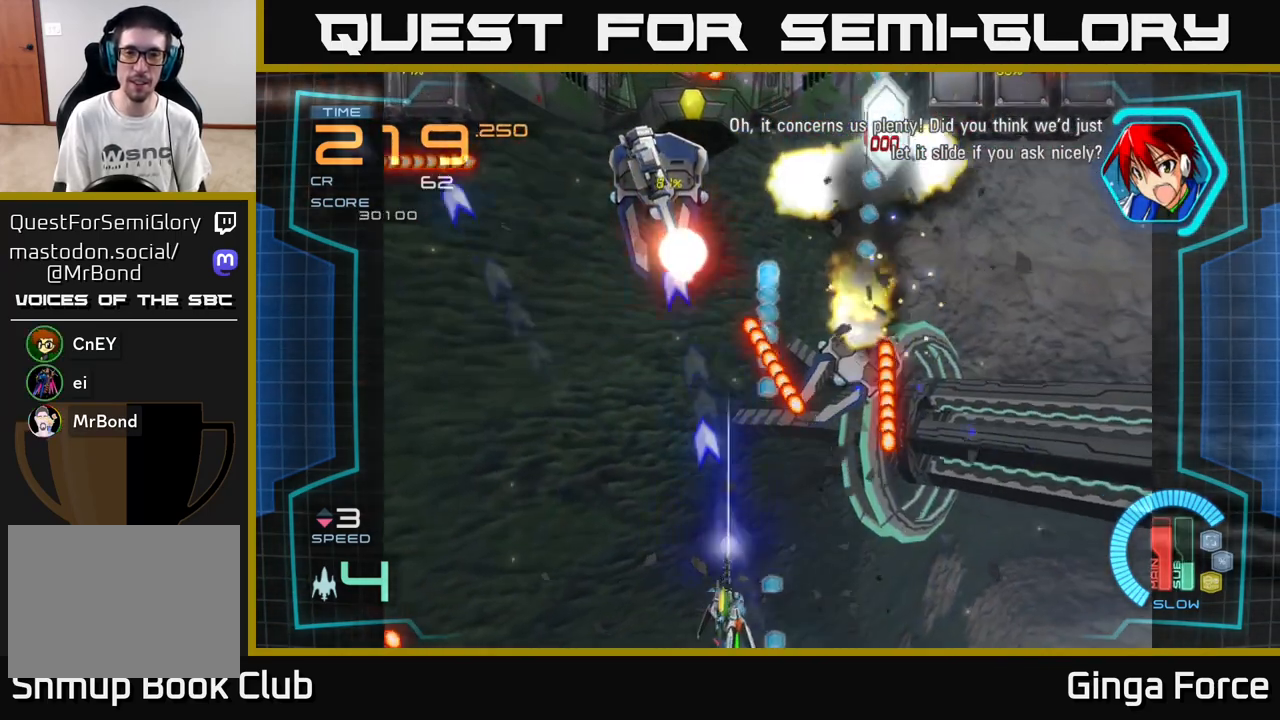
Gameplay with a controller (Xbox layout); each line is a JSON object with the inputs held at the frame after it. "events" lists button and stick changes between this image and that frame as [ms after this image, input, new state], when the widget could be followed in between. Not read: right_stick.
{"buttons": ["A", "X"], "left_stick": "center", "events": [[150, "left_stick", "up-left"], [317, "left_stick", "center"]]}
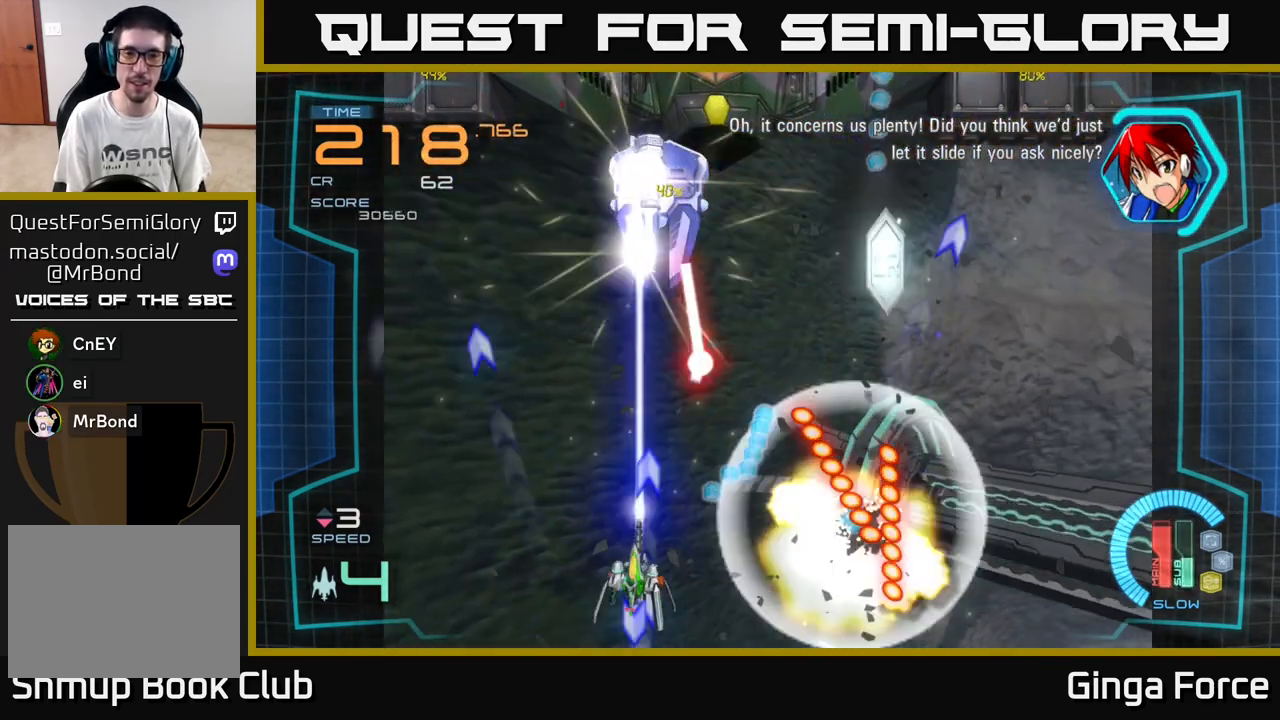
{"buttons": ["A", "X"], "left_stick": "left", "events": [[350, "left_stick", "left"]]}
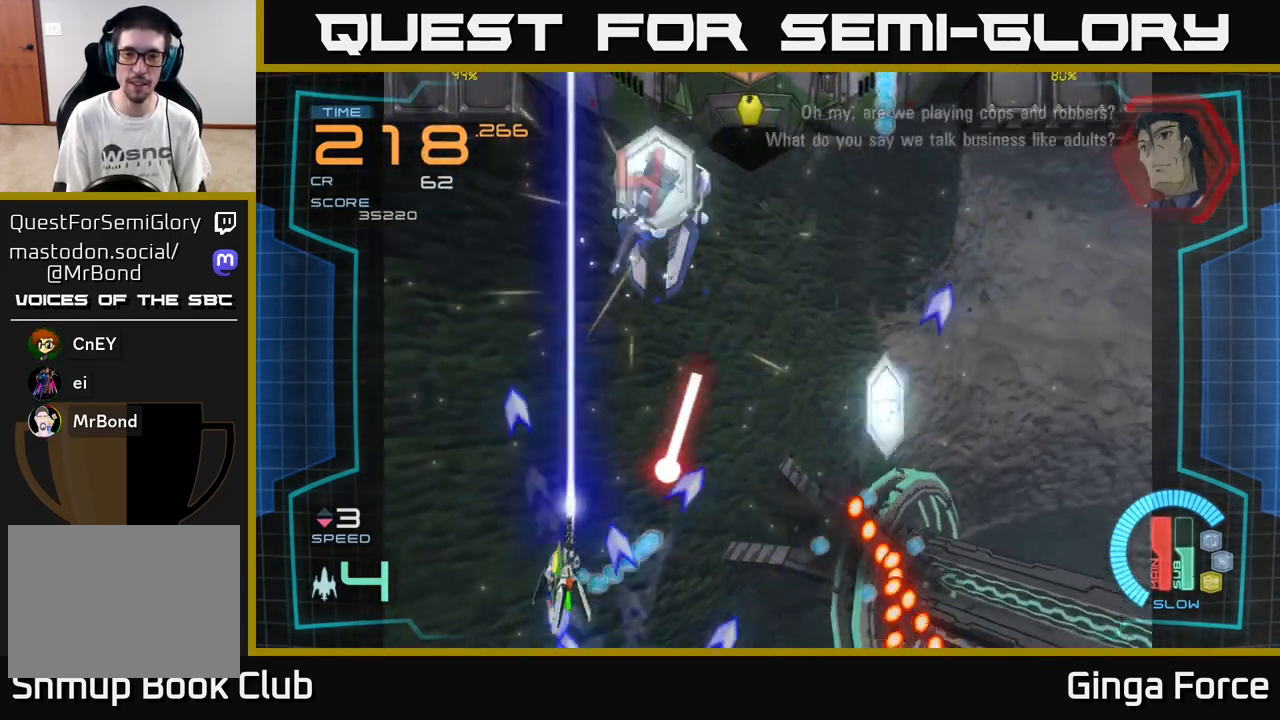
{"buttons": [], "left_stick": "right", "events": [[100, "left_stick", "up"], [417, "left_stick", "right"], [433, "X", "up"], [450, "A", "up"]]}
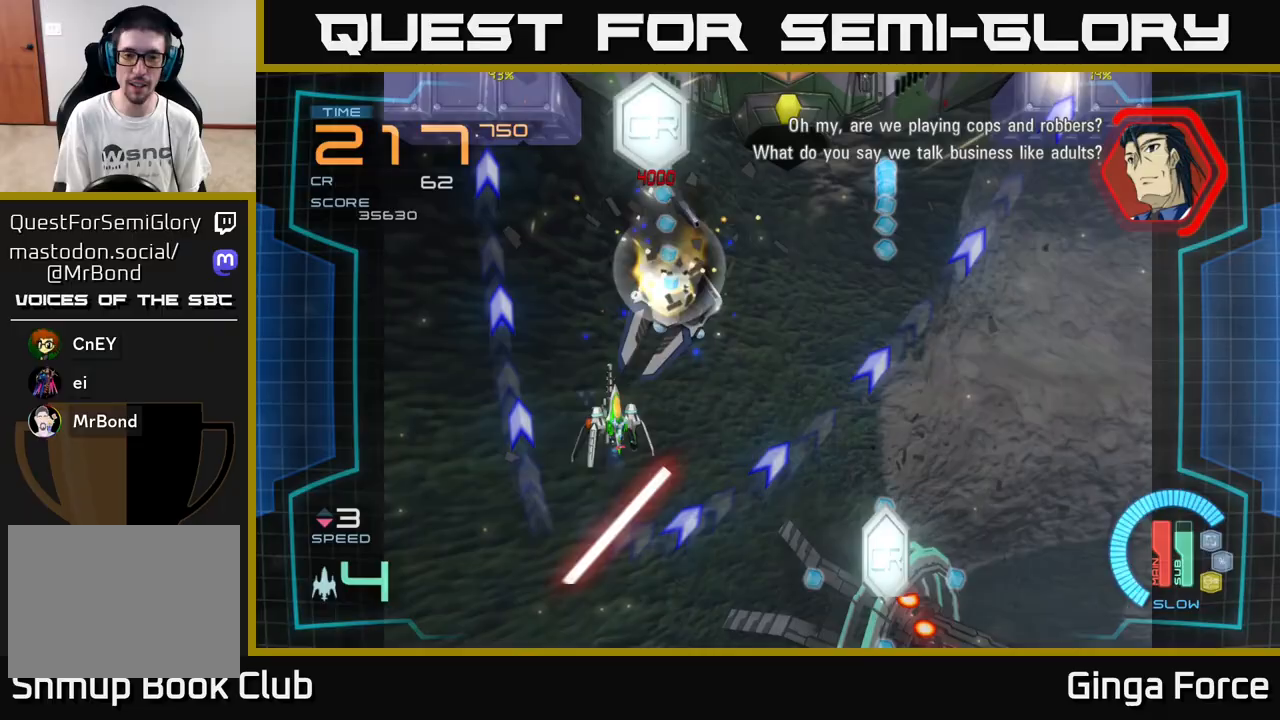
{"buttons": ["A"], "left_stick": "down-right", "events": [[50, "A", "down"], [183, "left_stick", "down-right"]]}
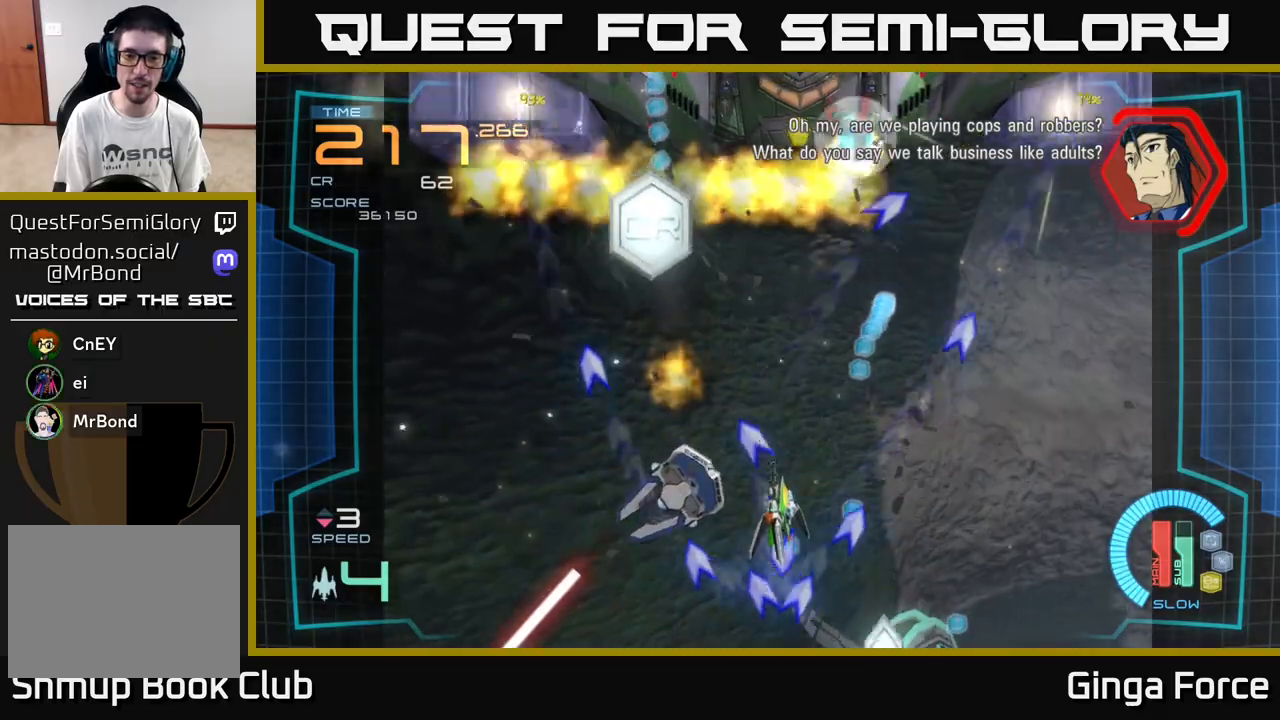
{"buttons": ["A"], "left_stick": "up-left", "events": [[150, "left_stick", "down"], [283, "A", "up"], [350, "left_stick", "left"], [367, "A", "down"], [467, "left_stick", "up-left"]]}
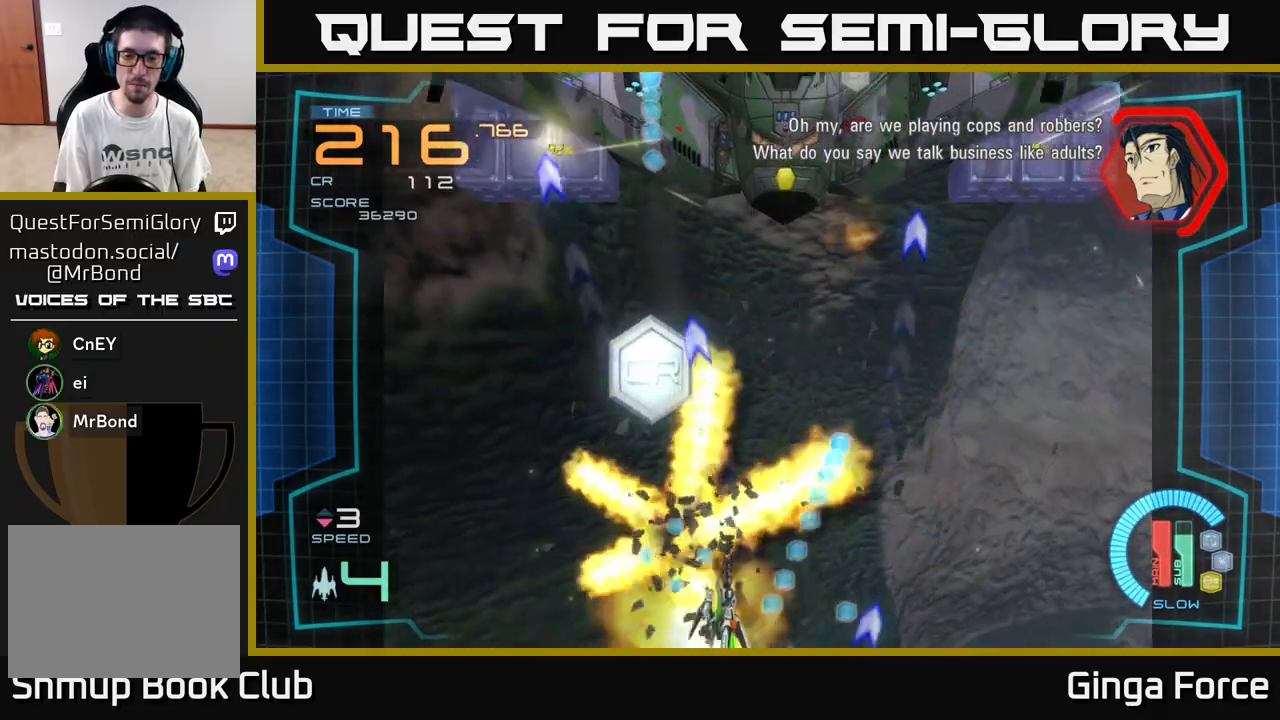
{"buttons": ["A"], "left_stick": "up-right", "events": [[200, "left_stick", "up"], [283, "A", "up"], [367, "A", "down"], [400, "left_stick", "up-right"]]}
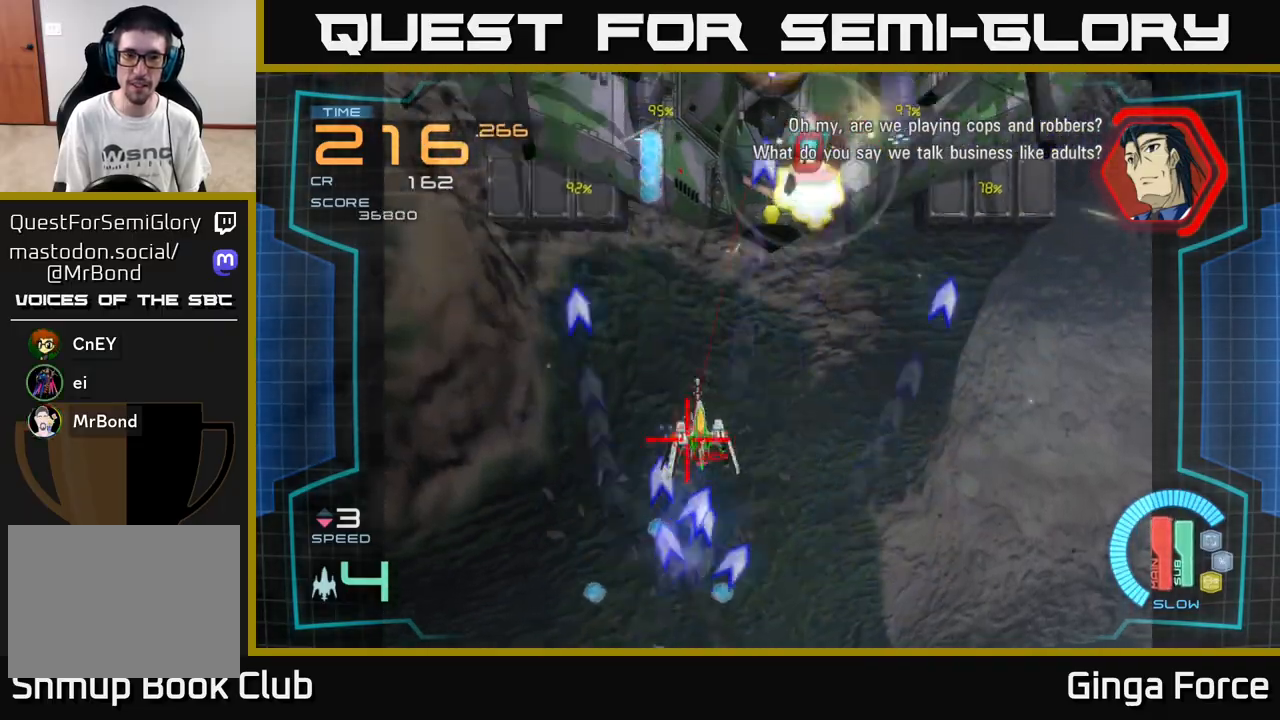
{"buttons": ["A", "X"], "left_stick": "right", "events": [[17, "left_stick", "right"], [283, "X", "down"]]}
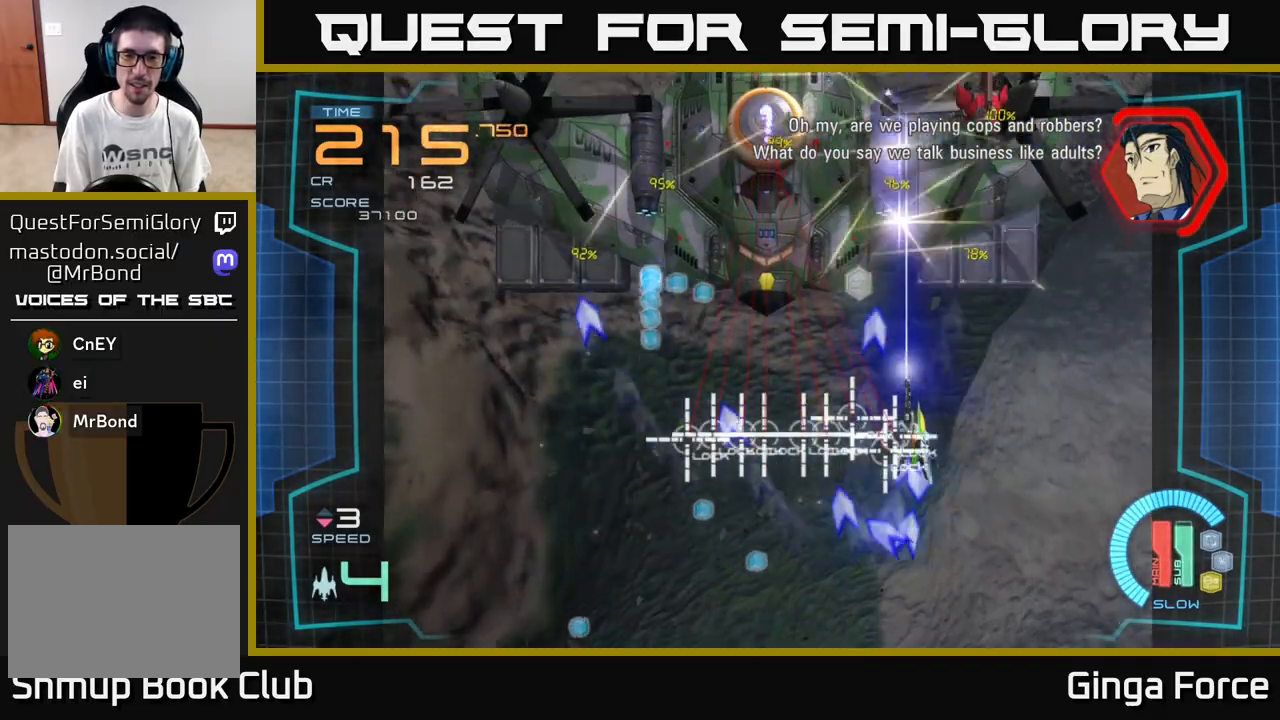
{"buttons": ["A", "X"], "left_stick": "down", "events": [[300, "left_stick", "down"]]}
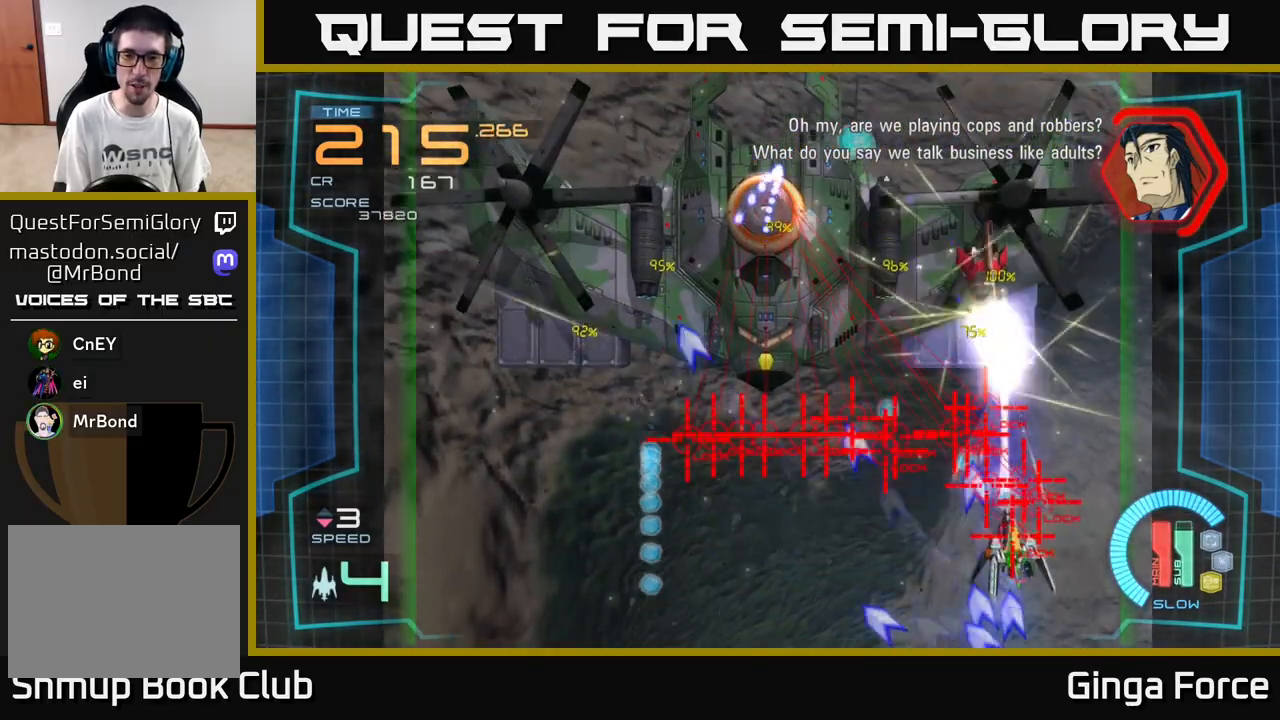
{"buttons": ["A", "X"], "left_stick": "center", "events": [[67, "left_stick", "center"], [183, "left_stick", "down-left"], [350, "left_stick", "center"]]}
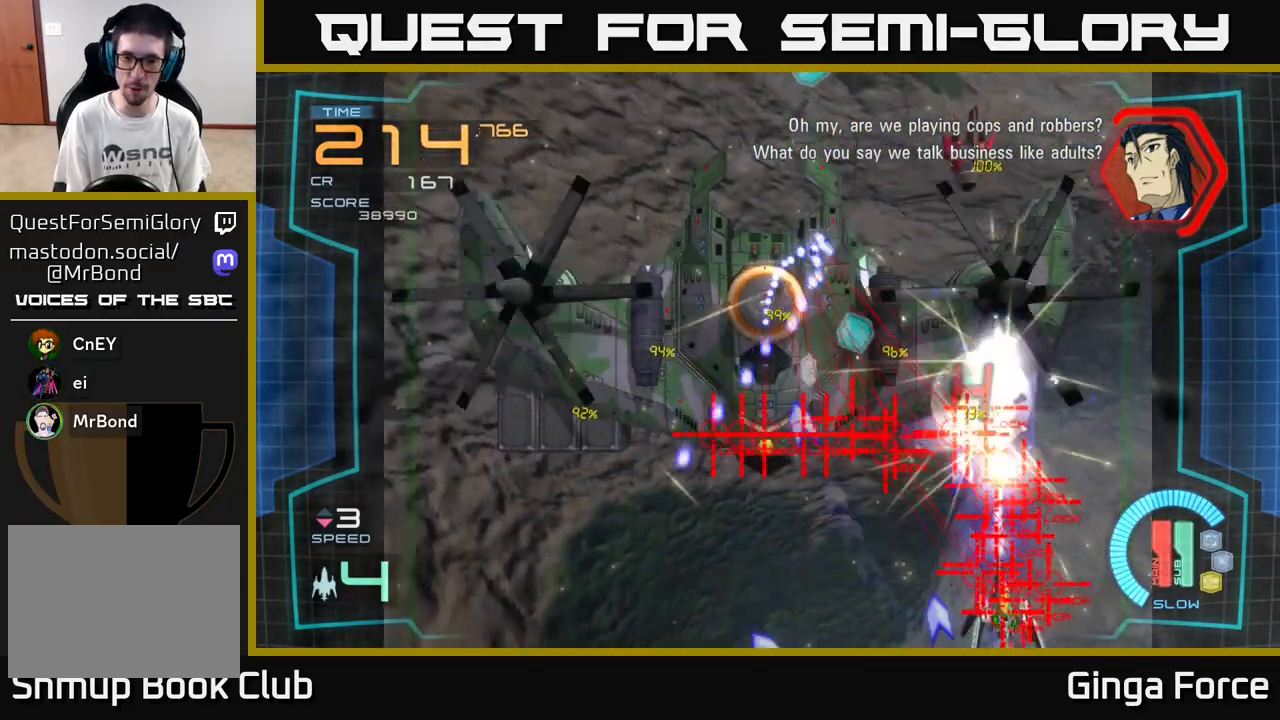
{"buttons": ["A", "X"], "left_stick": "down-left", "events": [[117, "left_stick", "down-left"], [267, "left_stick", "center"], [467, "left_stick", "down-left"]]}
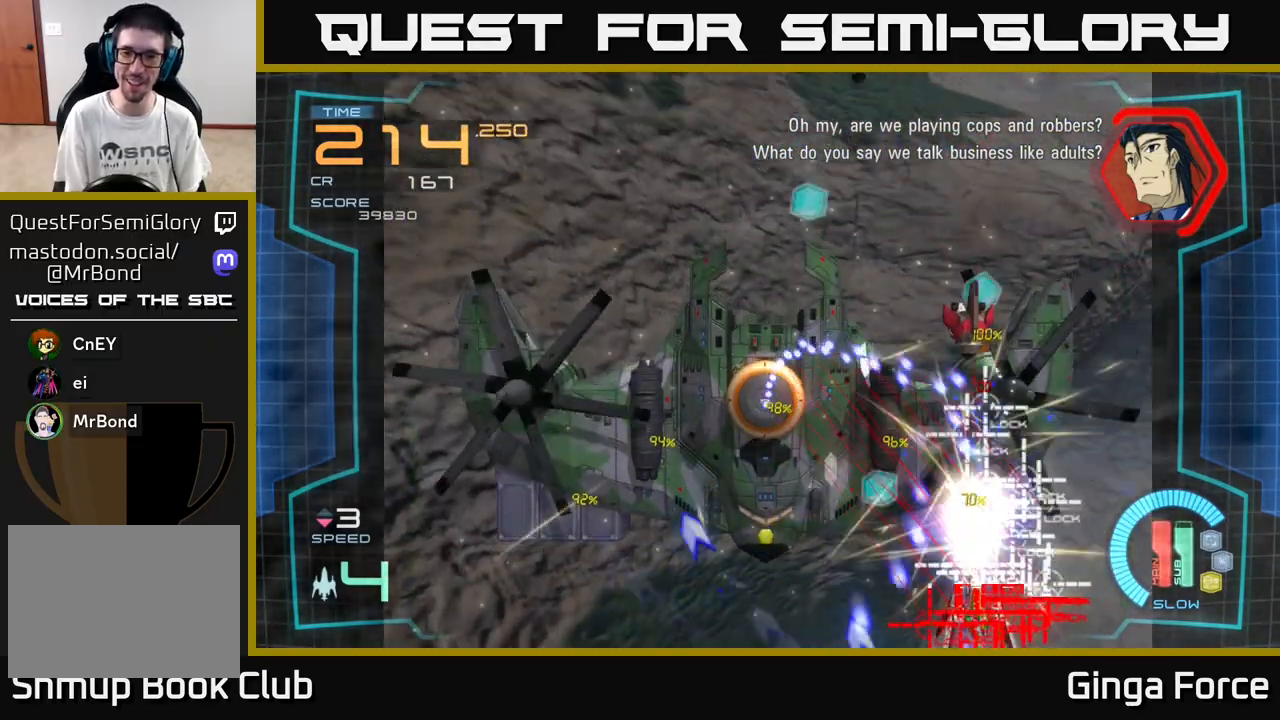
{"buttons": ["A", "X"], "left_stick": "down-left", "events": []}
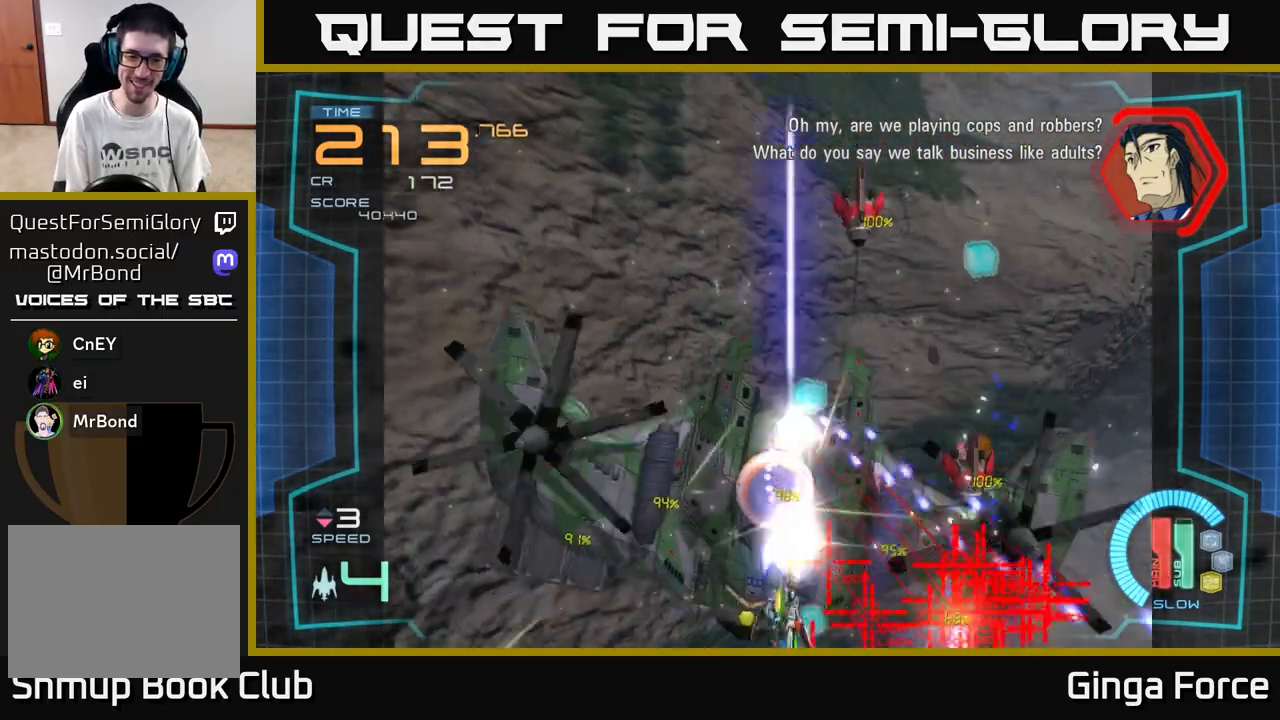
{"buttons": ["A"], "left_stick": "up-right", "events": [[367, "X", "up"], [417, "left_stick", "up-left"], [483, "left_stick", "up-right"]]}
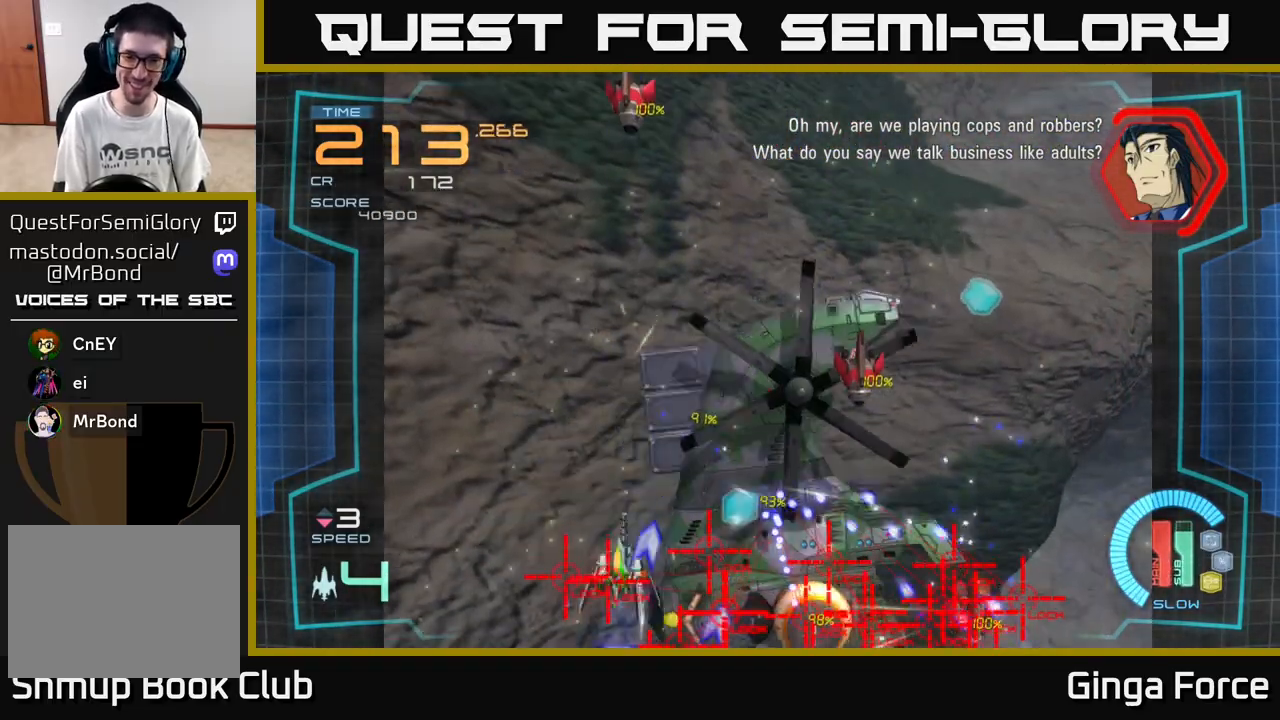
{"buttons": ["A", "X"], "left_stick": "up-right", "events": [[117, "X", "down"], [250, "left_stick", "right"], [450, "left_stick", "up-right"]]}
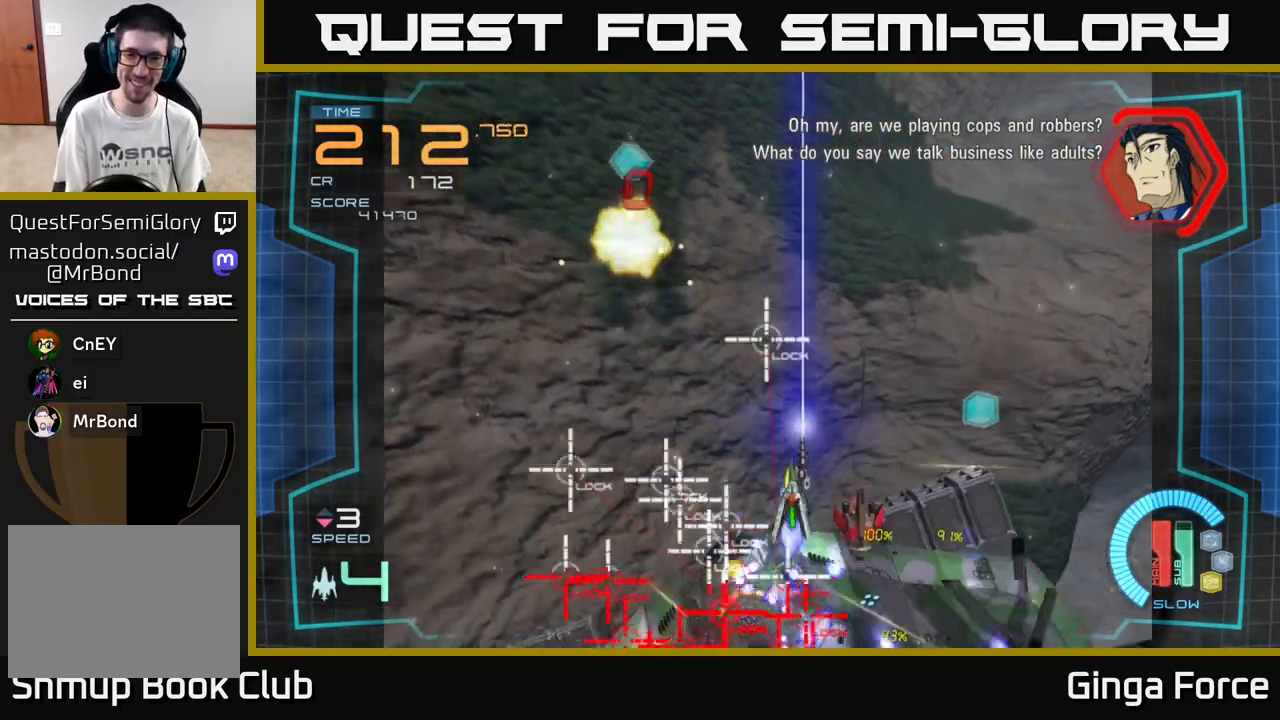
{"buttons": ["A"], "left_stick": "up-right", "events": [[17, "left_stick", "up"], [283, "left_stick", "right"], [450, "left_stick", "up-right"], [500, "X", "up"]]}
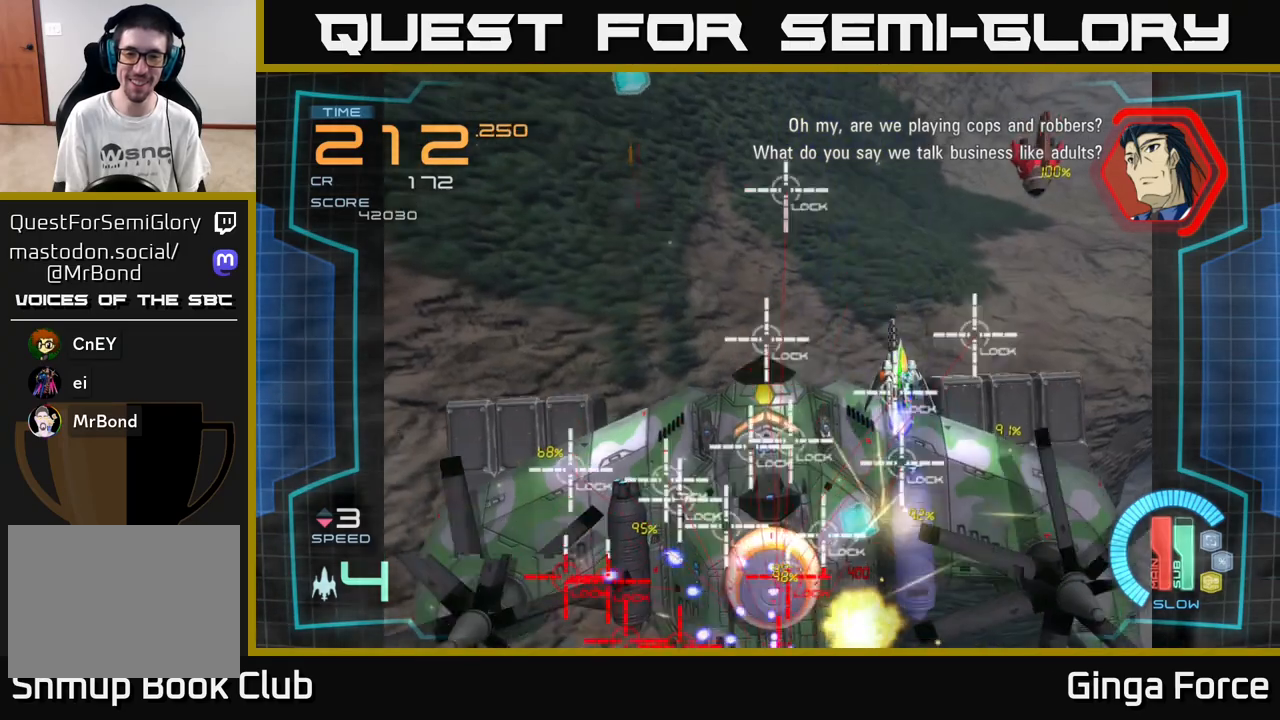
{"buttons": ["A", "X"], "left_stick": "down", "events": [[33, "left_stick", "up"], [117, "X", "down"], [133, "left_stick", "right"], [183, "left_stick", "down-right"], [317, "left_stick", "down"]]}
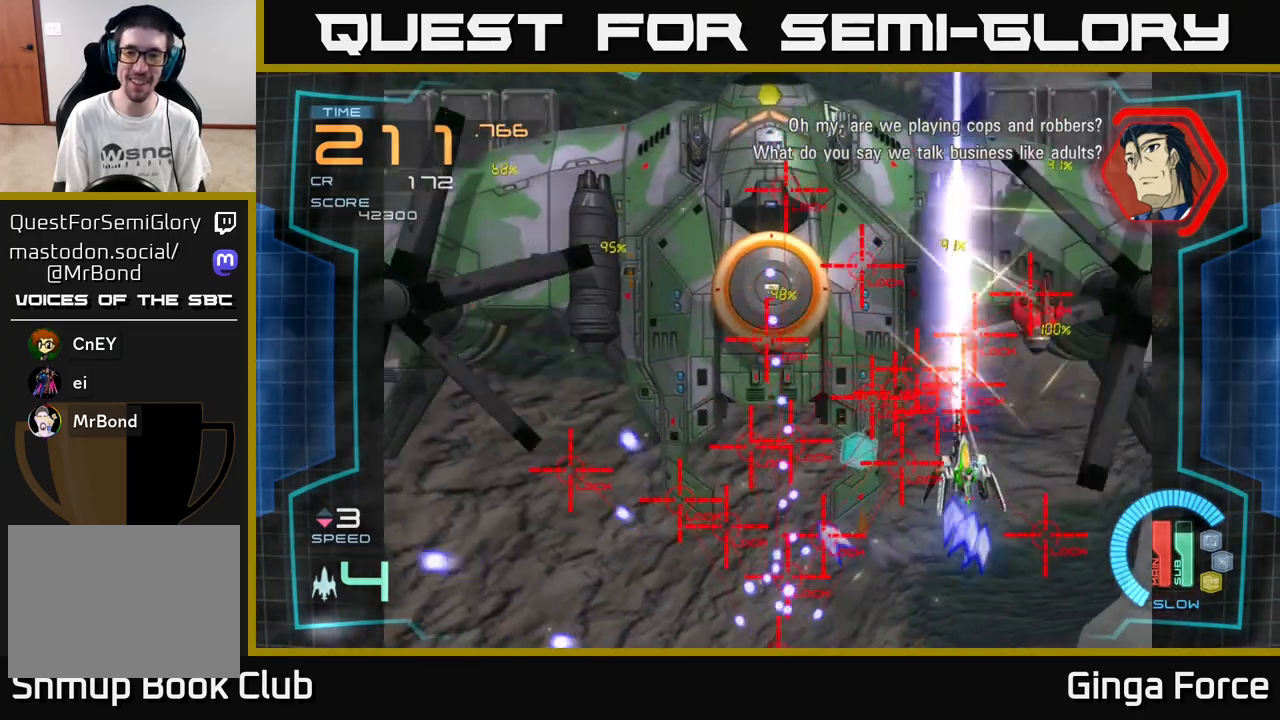
{"buttons": ["A"], "left_stick": "left", "events": [[67, "left_stick", "down-right"], [250, "left_stick", "down"], [483, "X", "up"], [483, "left_stick", "left"]]}
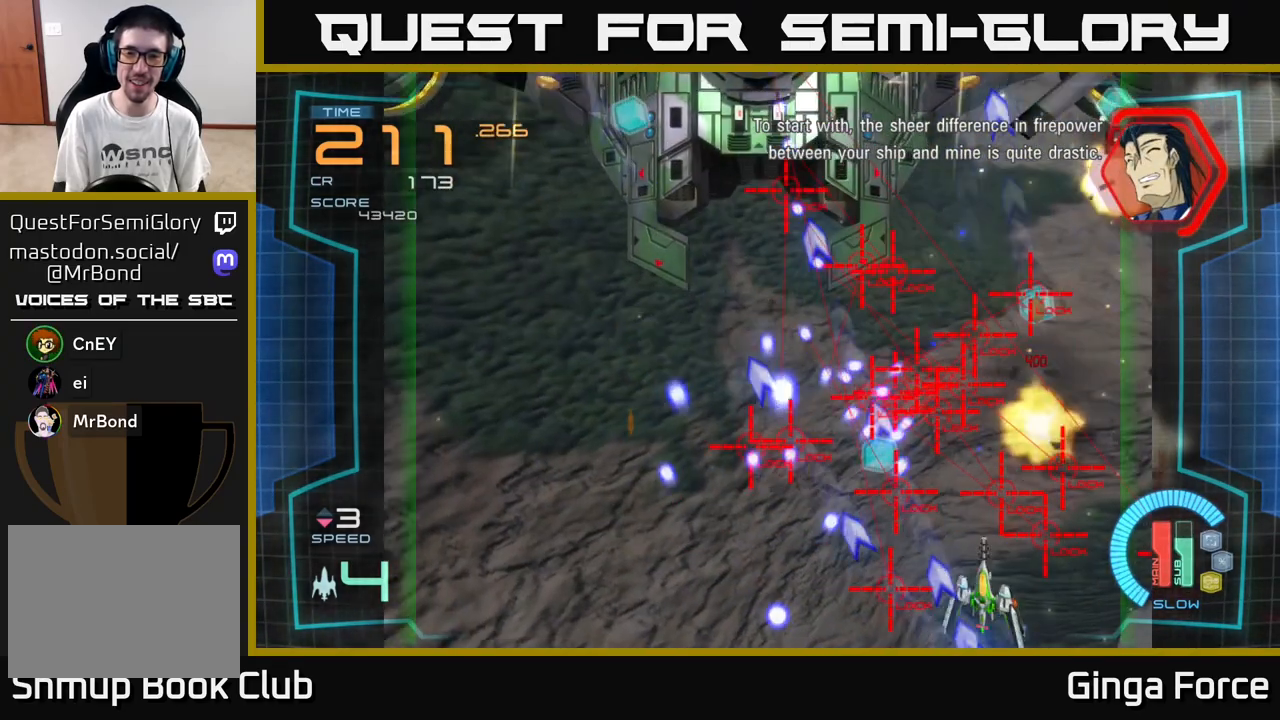
{"buttons": ["A", "X"], "left_stick": "left", "events": [[33, "A", "up"], [133, "A", "down"], [433, "X", "down"]]}
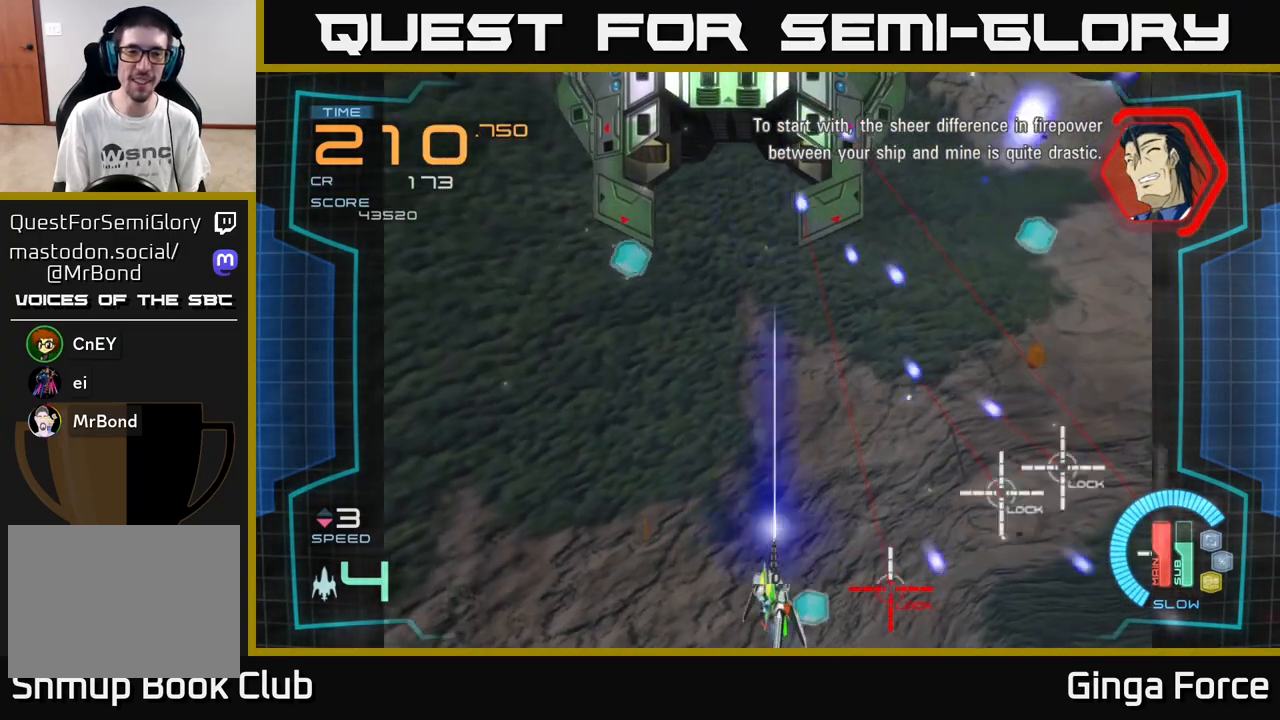
{"buttons": [], "left_stick": "right", "events": [[167, "left_stick", "up-left"], [433, "left_stick", "up-right"], [483, "A", "up"], [500, "X", "up"], [500, "left_stick", "right"]]}
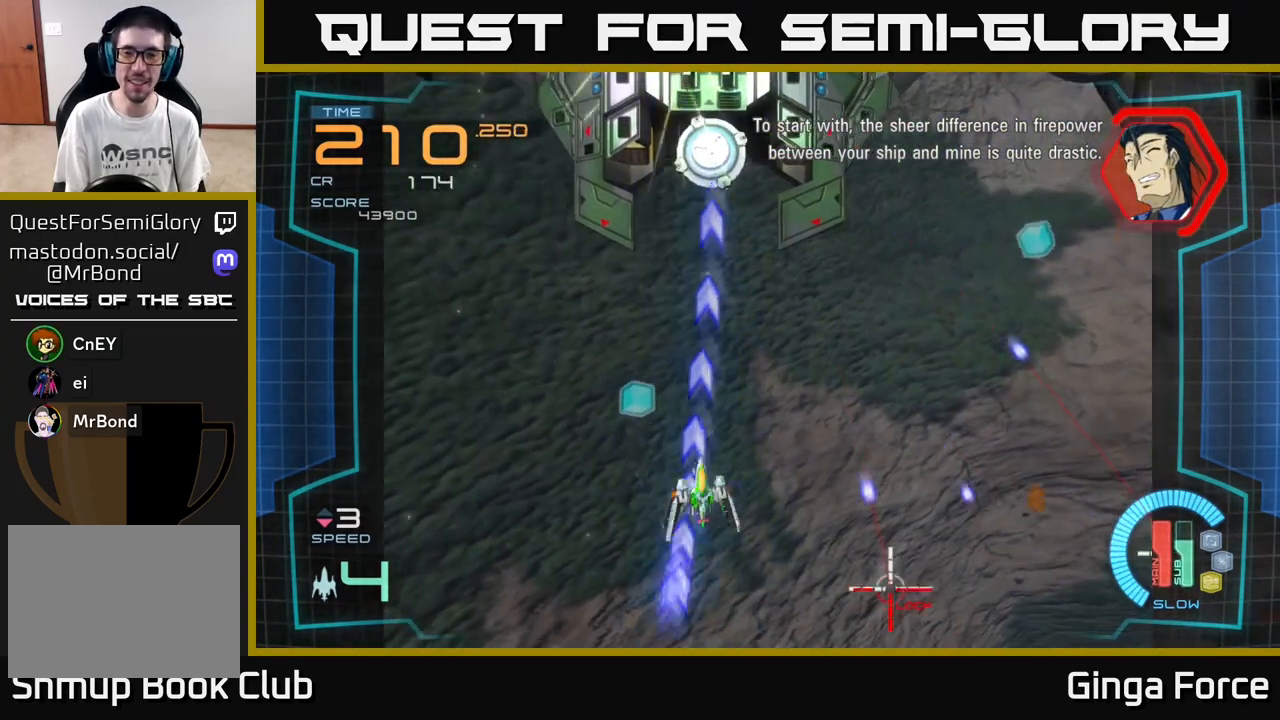
{"buttons": ["A"], "left_stick": "right", "events": [[117, "A", "down"]]}
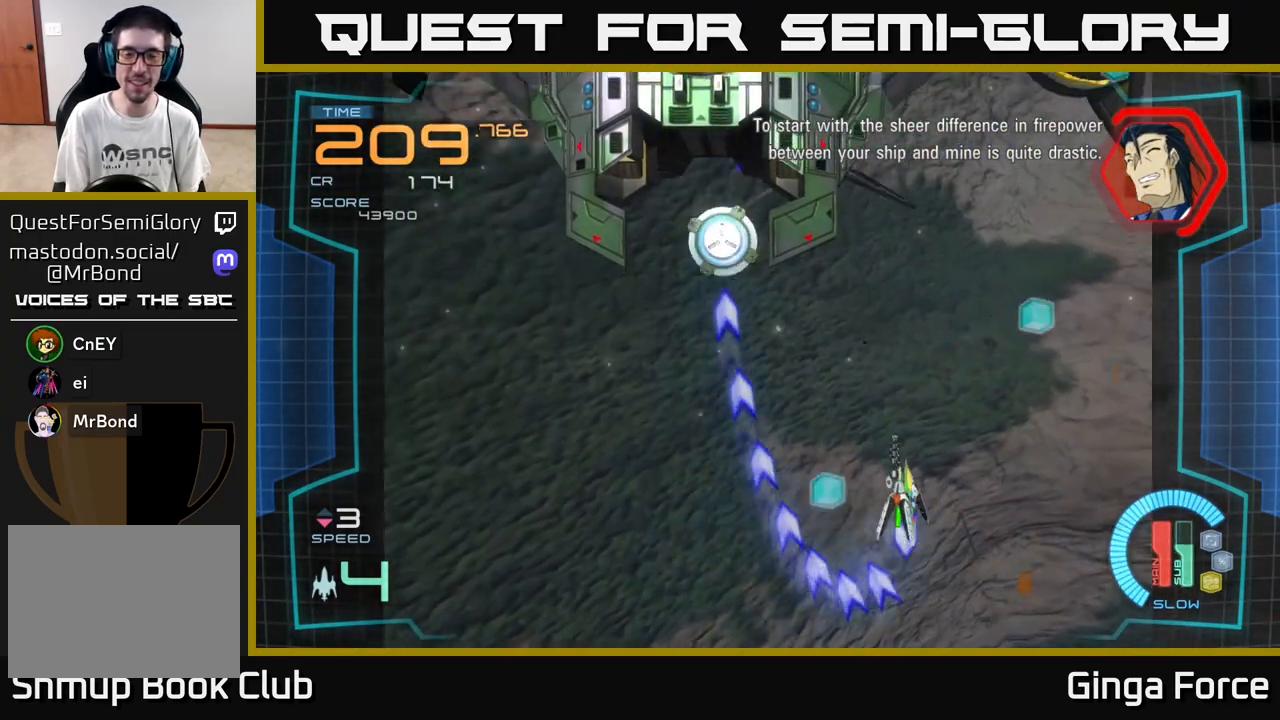
{"buttons": ["A", "X"], "left_stick": "up", "events": [[200, "left_stick", "up-right"], [267, "X", "down"], [317, "left_stick", "up"]]}
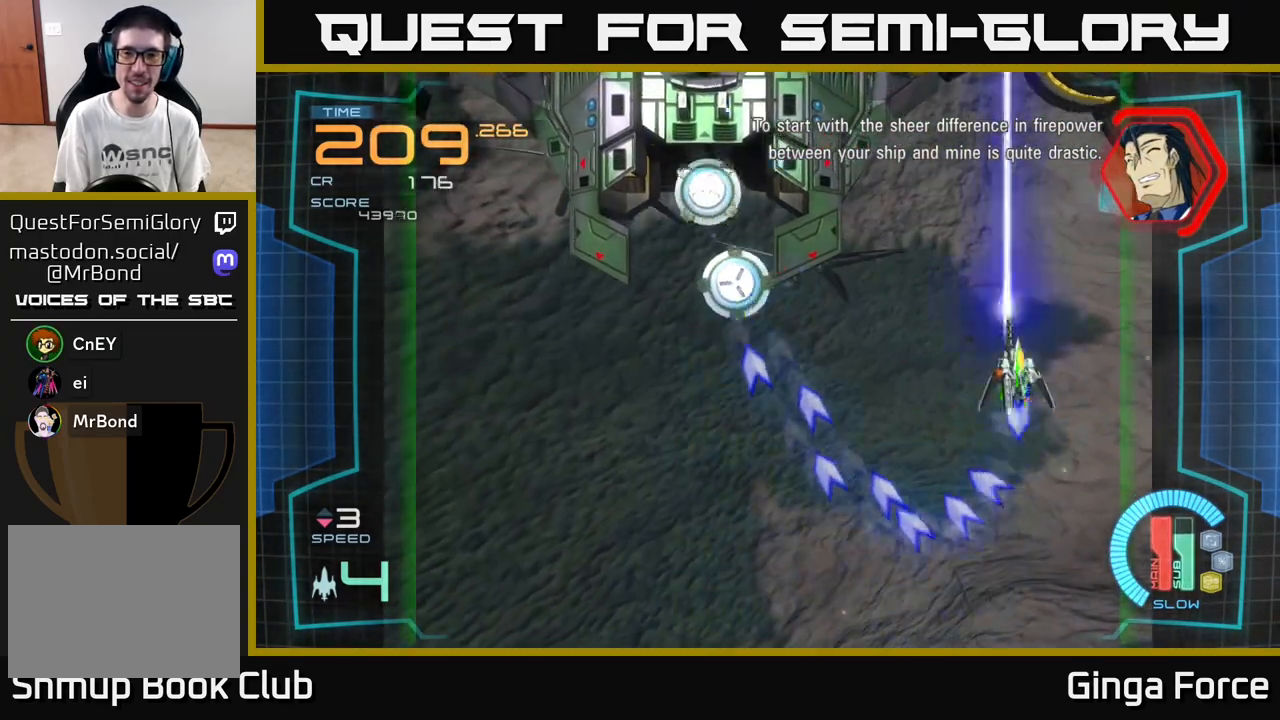
{"buttons": ["X"], "left_stick": "down", "events": [[67, "left_stick", "right"], [233, "left_stick", "down-right"], [250, "X", "up"], [267, "X", "down"], [350, "A", "up"], [417, "left_stick", "down"]]}
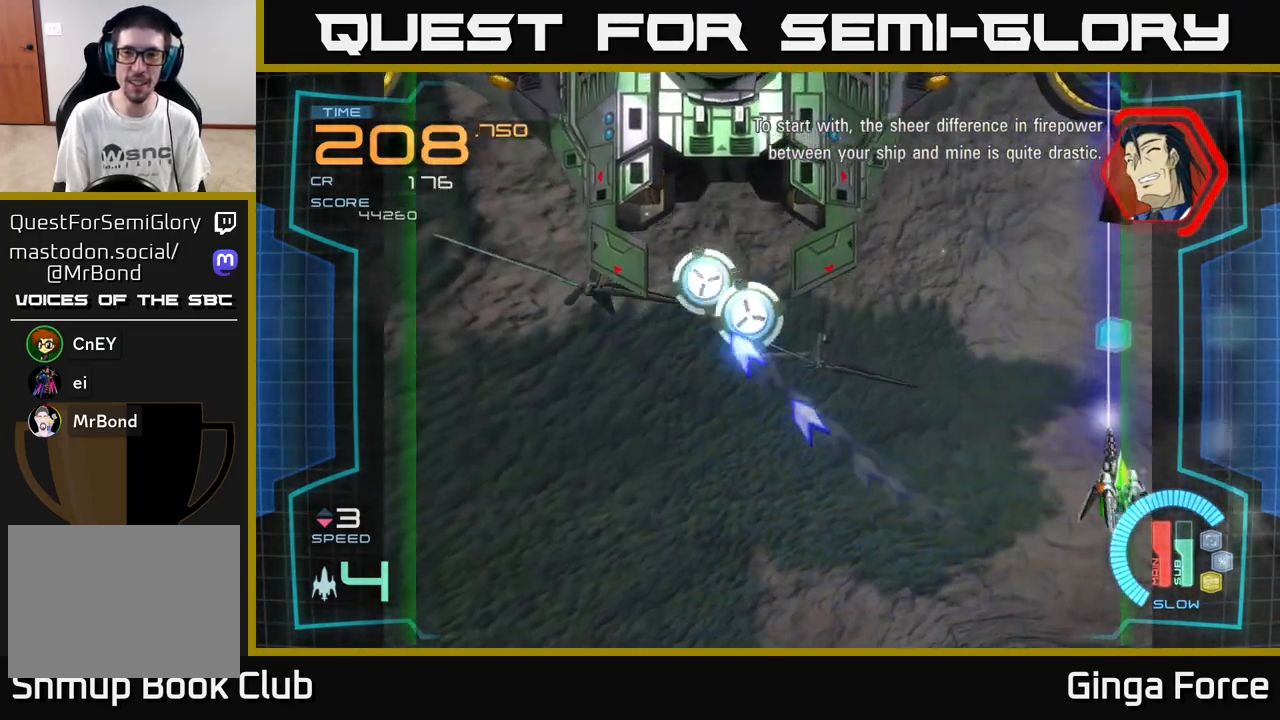
{"buttons": ["A"], "left_stick": "down-left", "events": [[117, "left_stick", "down-left"], [283, "A", "down"], [333, "X", "up"]]}
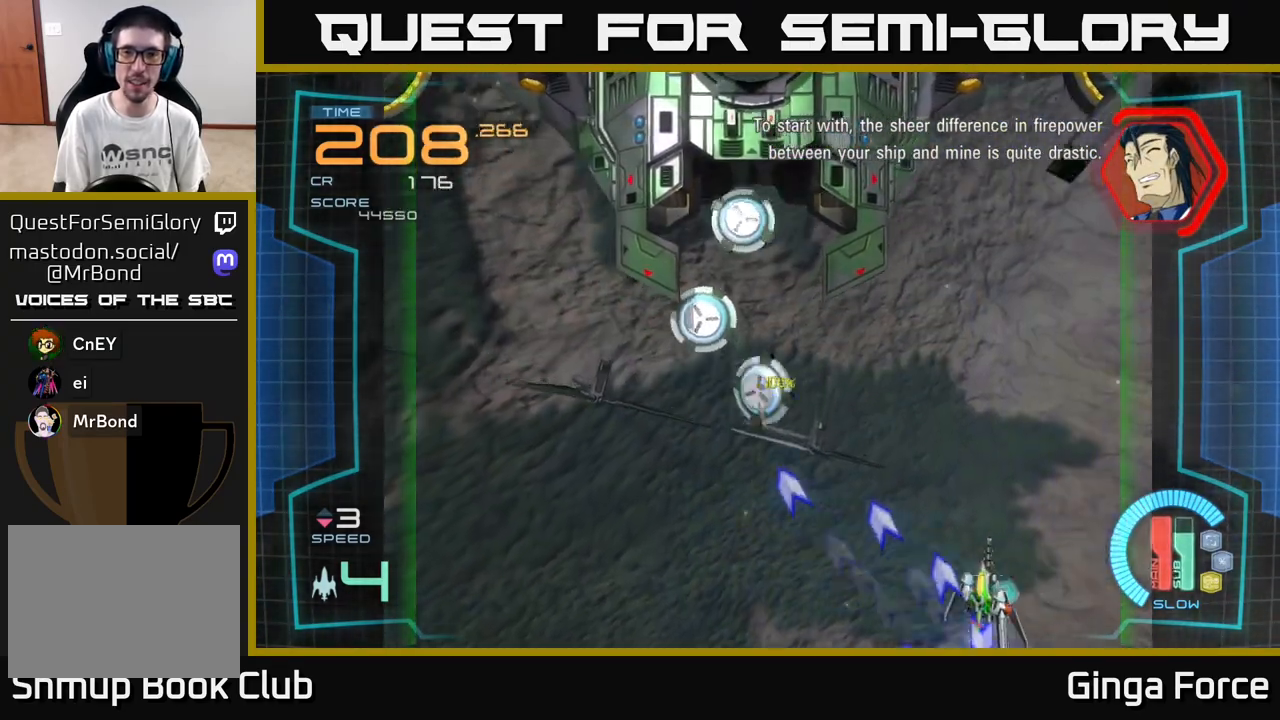
{"buttons": ["A", "X"], "left_stick": "left", "events": [[100, "left_stick", "left"], [150, "X", "down"]]}
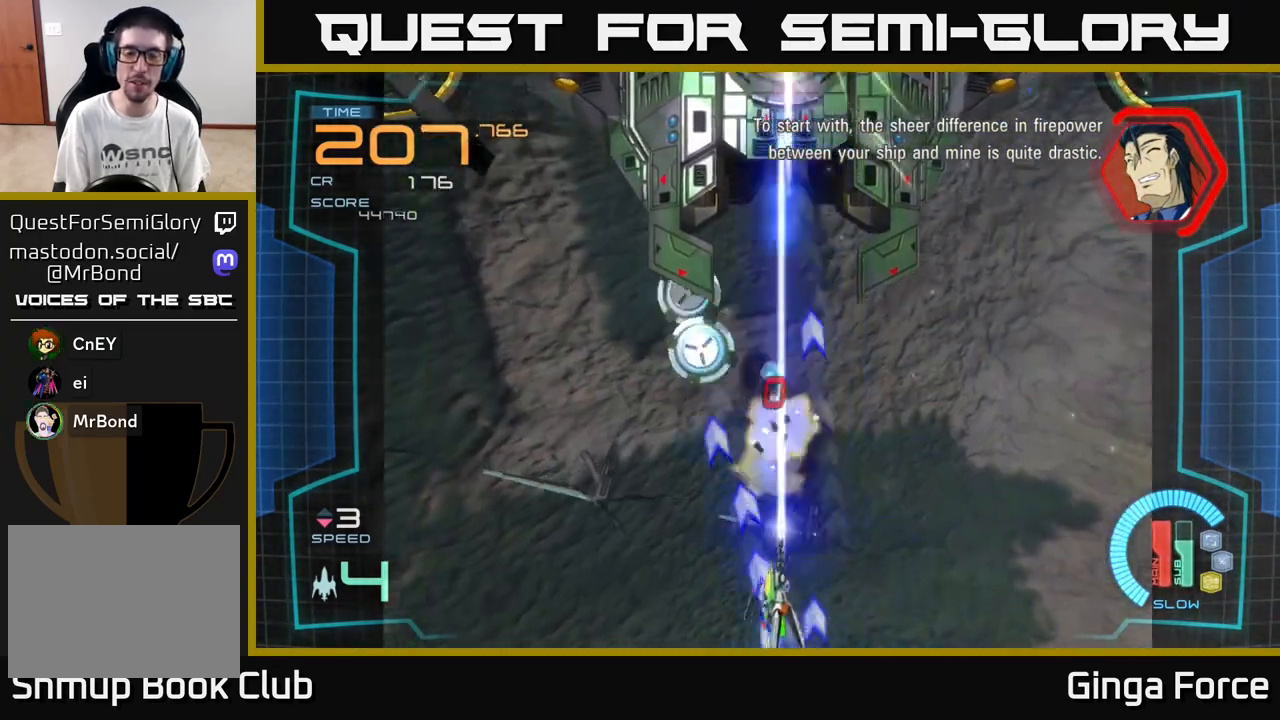
{"buttons": ["A"], "left_stick": "center", "events": [[200, "left_stick", "up-left"], [233, "X", "up"], [500, "left_stick", "center"]]}
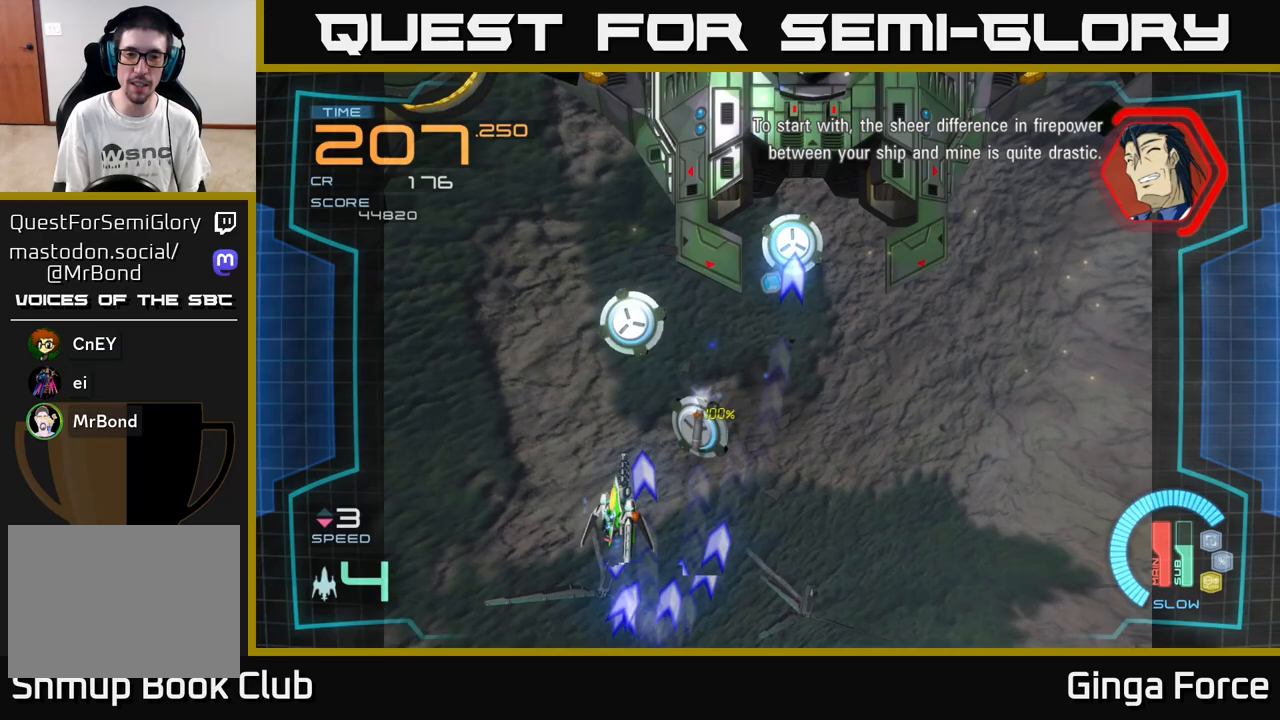
{"buttons": ["A"], "left_stick": "down-right", "events": [[67, "A", "up"], [150, "left_stick", "right"], [233, "left_stick", "down-right"], [500, "A", "down"]]}
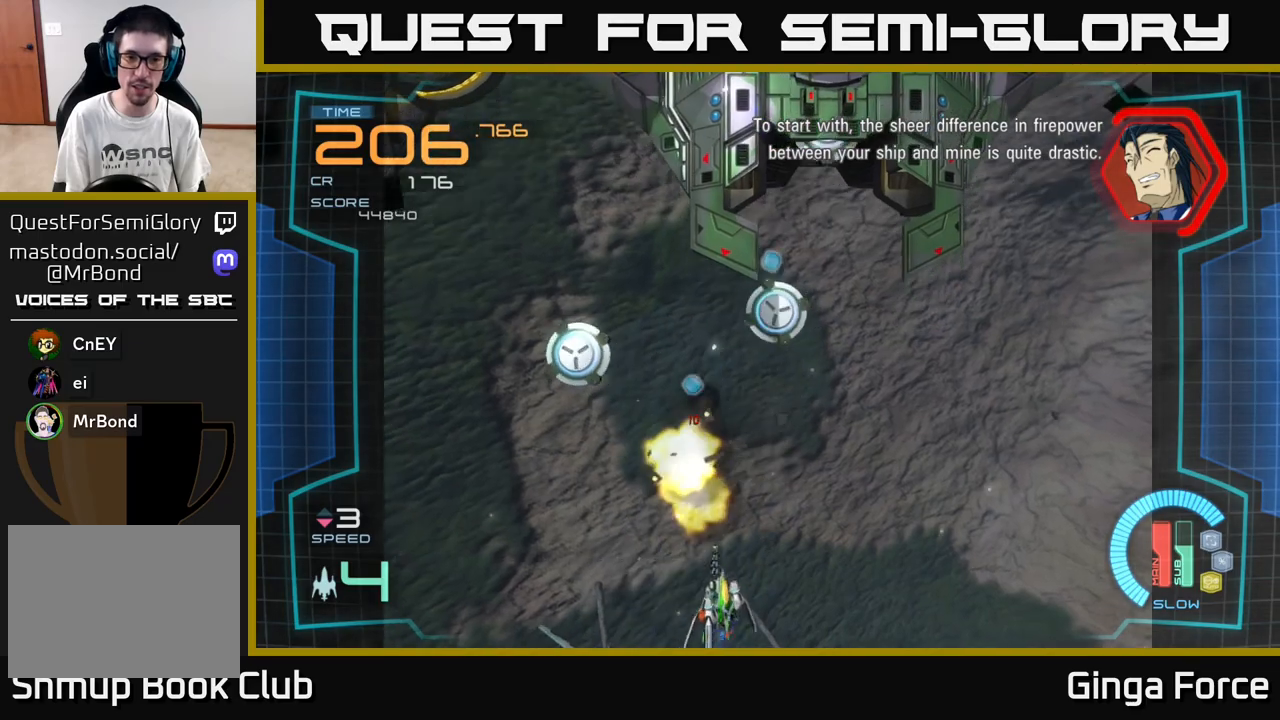
{"buttons": ["A"], "left_stick": "up-left", "events": [[167, "left_stick", "center"], [400, "left_stick", "up-left"]]}
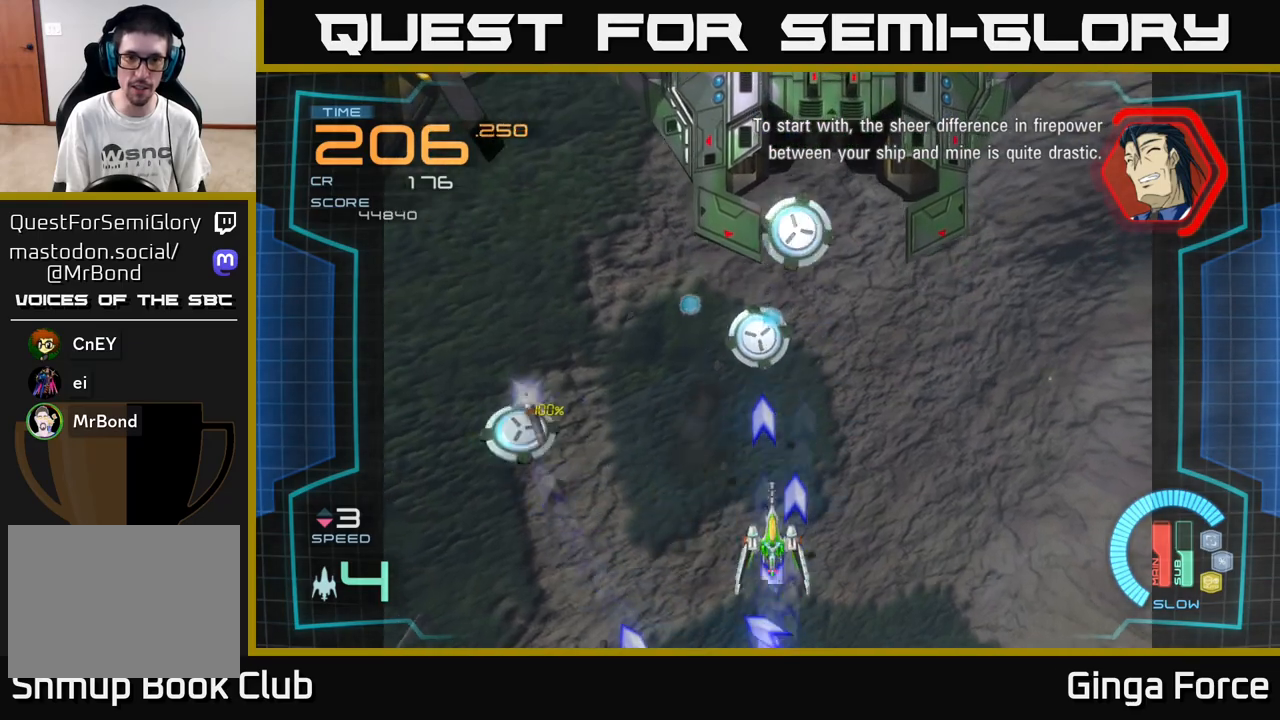
{"buttons": ["A"], "left_stick": "center", "events": [[50, "A", "up"], [133, "A", "down"], [150, "left_stick", "down-left"], [367, "left_stick", "down-right"], [467, "left_stick", "center"]]}
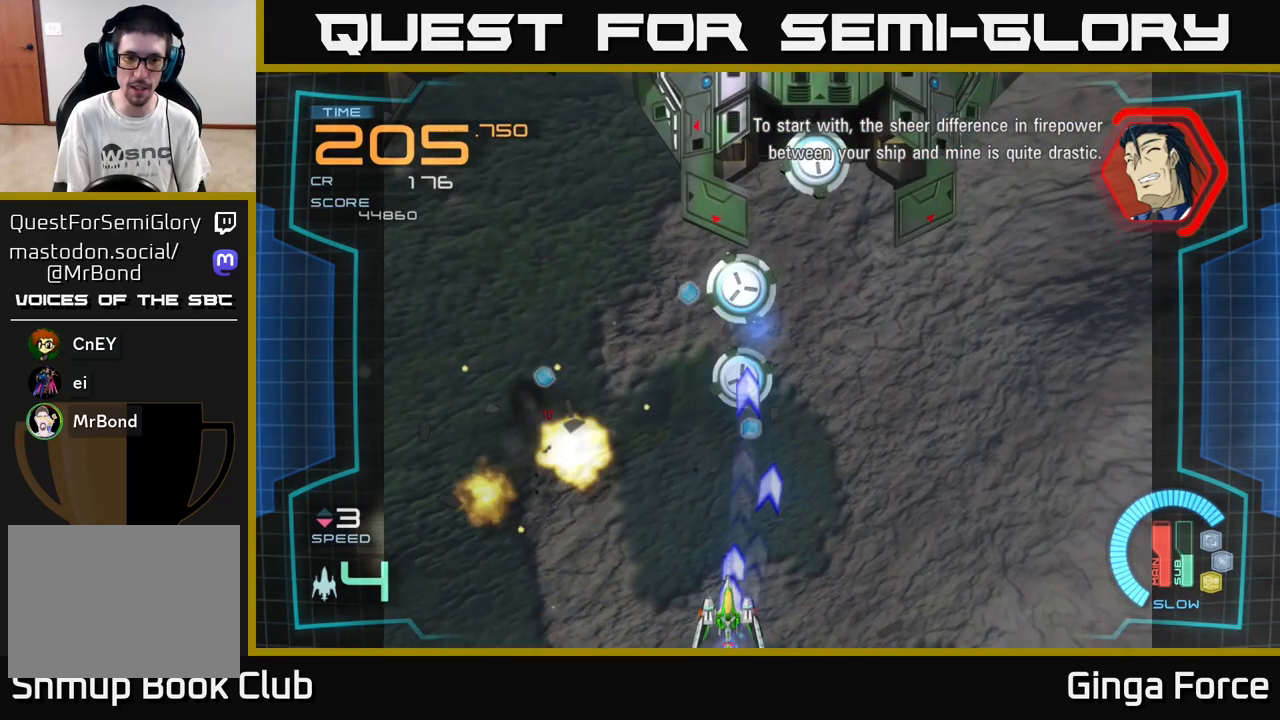
{"buttons": ["A"], "left_stick": "center", "events": [[200, "A", "up"], [233, "left_stick", "up-left"], [283, "A", "down"], [417, "A", "up"], [450, "left_stick", "center"], [483, "A", "down"]]}
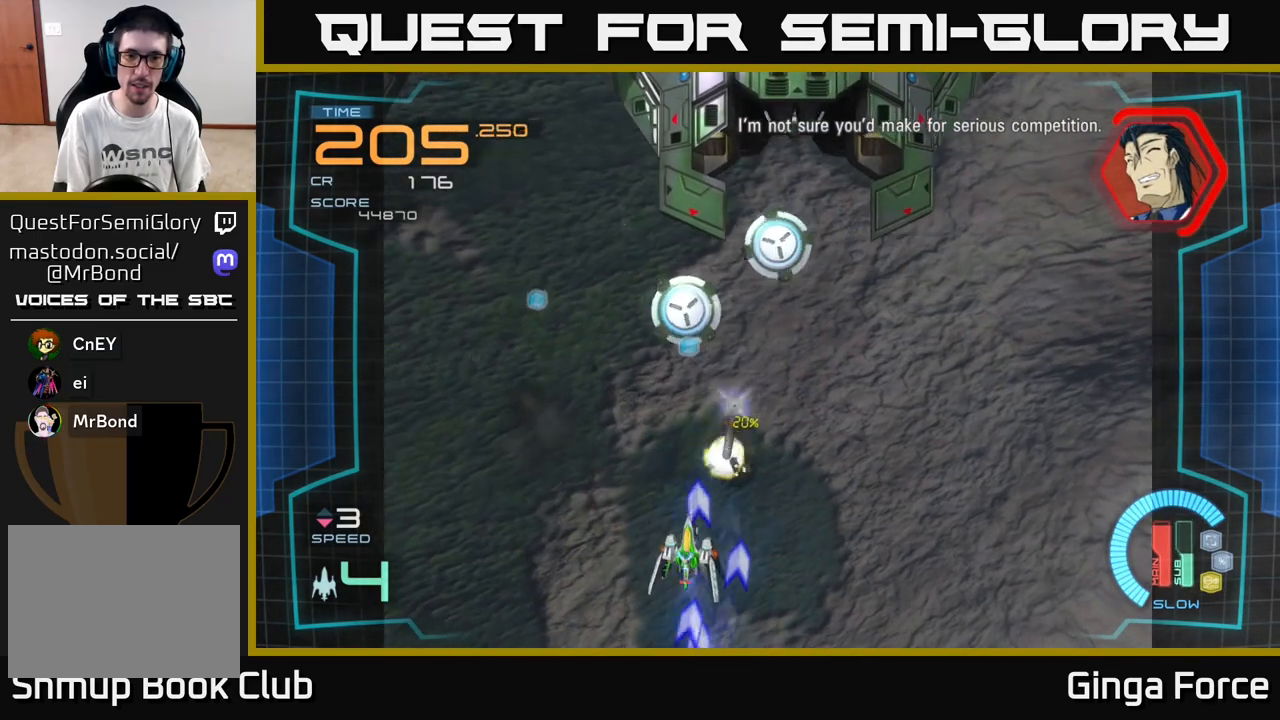
{"buttons": ["A"], "left_stick": "center", "events": [[133, "A", "up"], [200, "A", "down"], [367, "A", "up"], [467, "A", "down"]]}